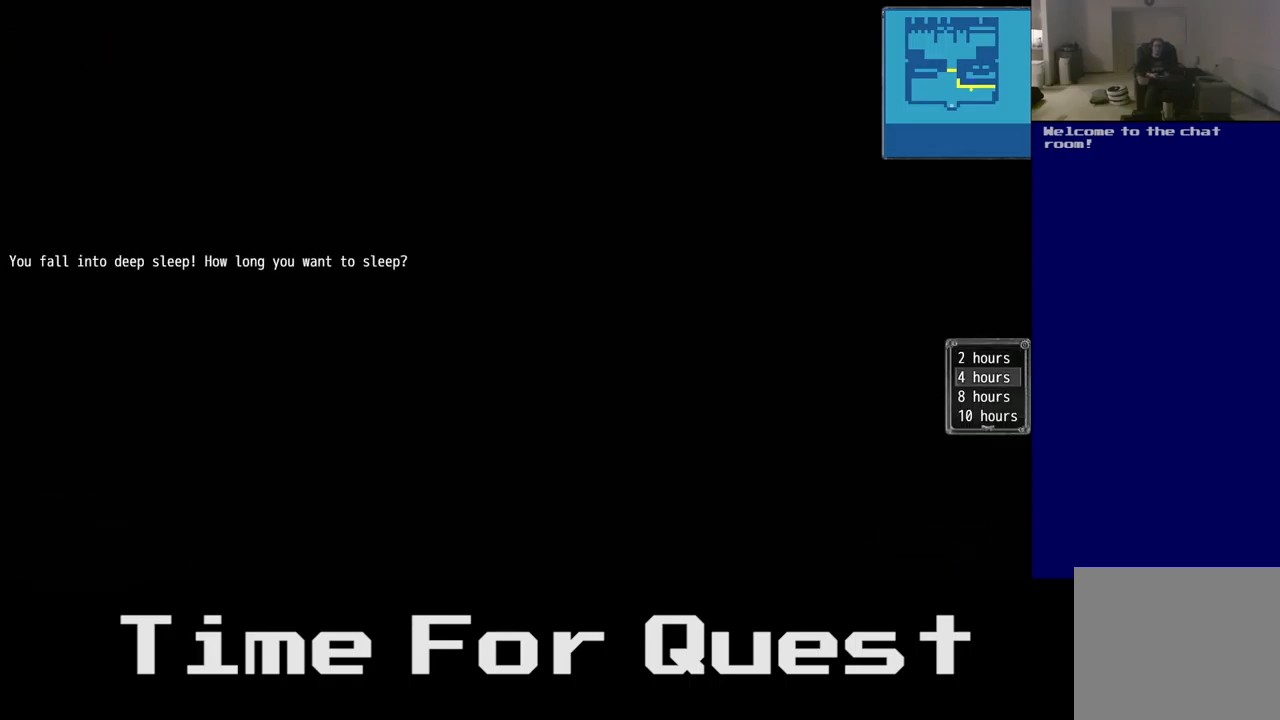
Gameplay with a controller (Xbox layout); each line is a JSON object with the inputs held at the frame after it. "events" lists button and stick changes between this image and that frame as [ms after this image, input, new state], when the widget could be followed in between.
{"buttons": [], "left_stick": "center", "right_stick": "center", "events": [[84, "DPAD_DOWN", "up"]]}
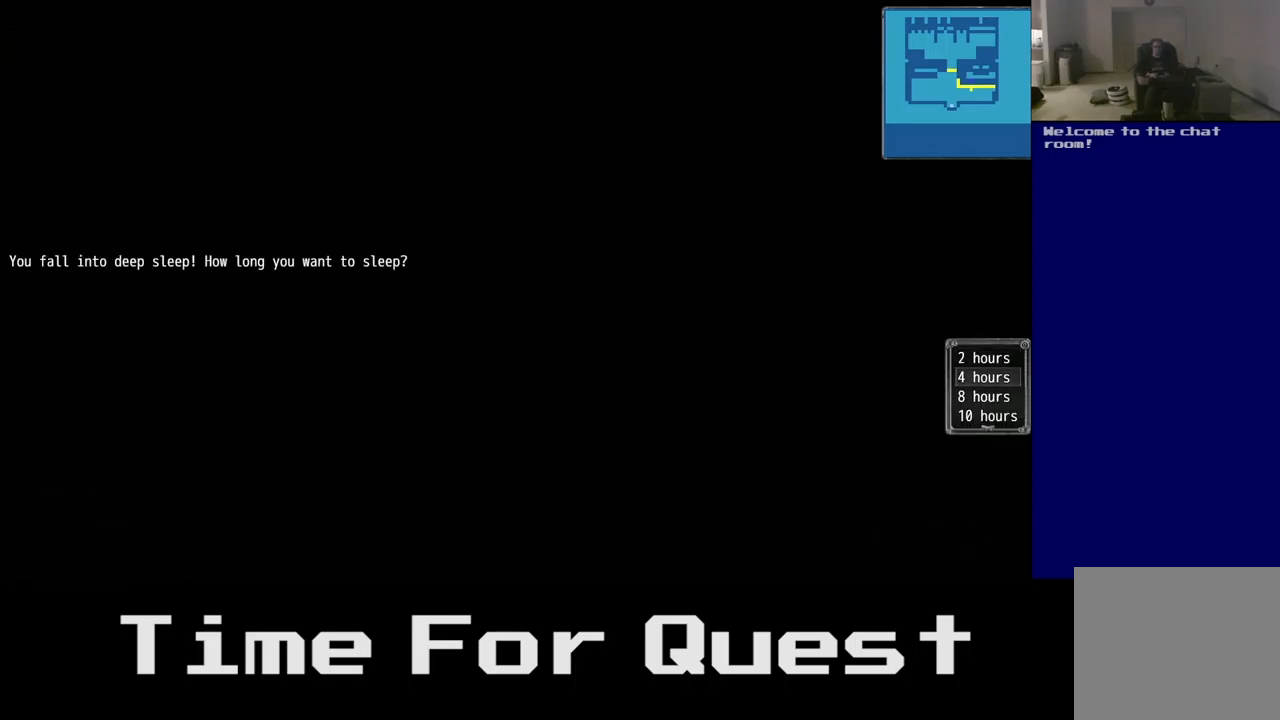
{"buttons": [], "left_stick": "center", "right_stick": "center", "events": []}
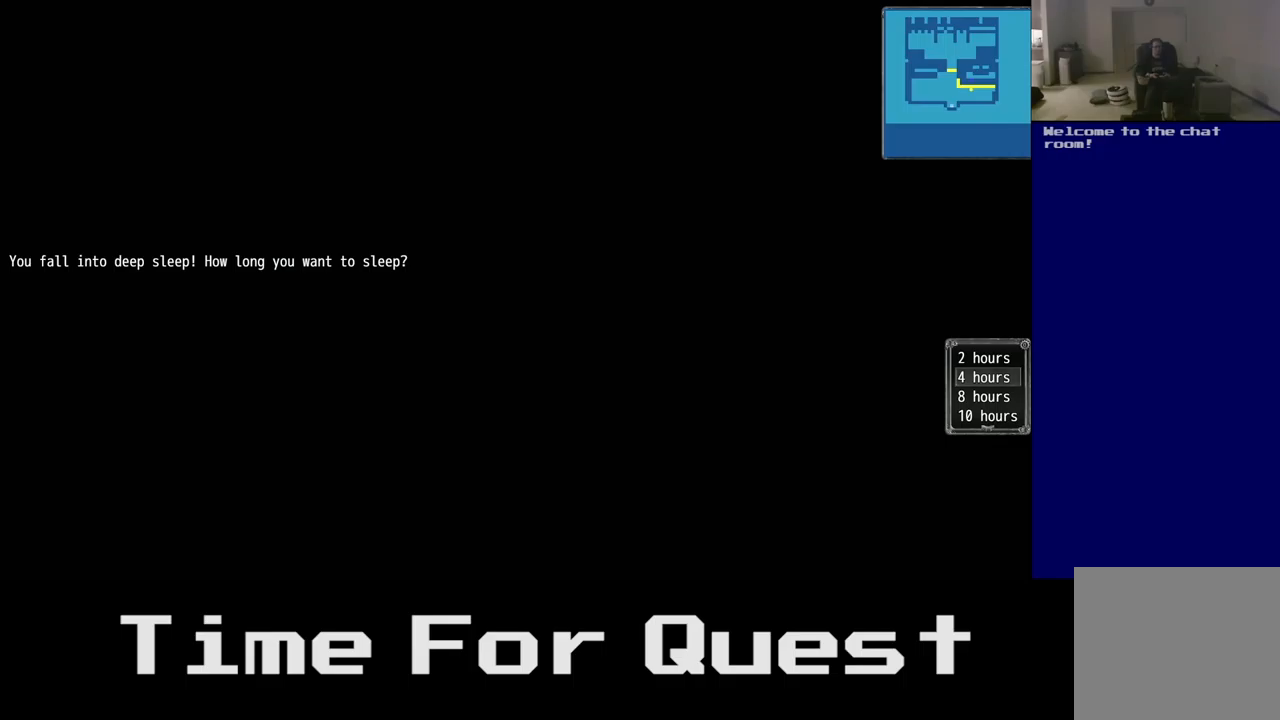
{"buttons": ["DPAD_DOWN"], "left_stick": "center", "right_stick": "center", "events": [[150, "DPAD_DOWN", "down"], [334, "DPAD_DOWN", "up"], [417, "DPAD_DOWN", "down"]]}
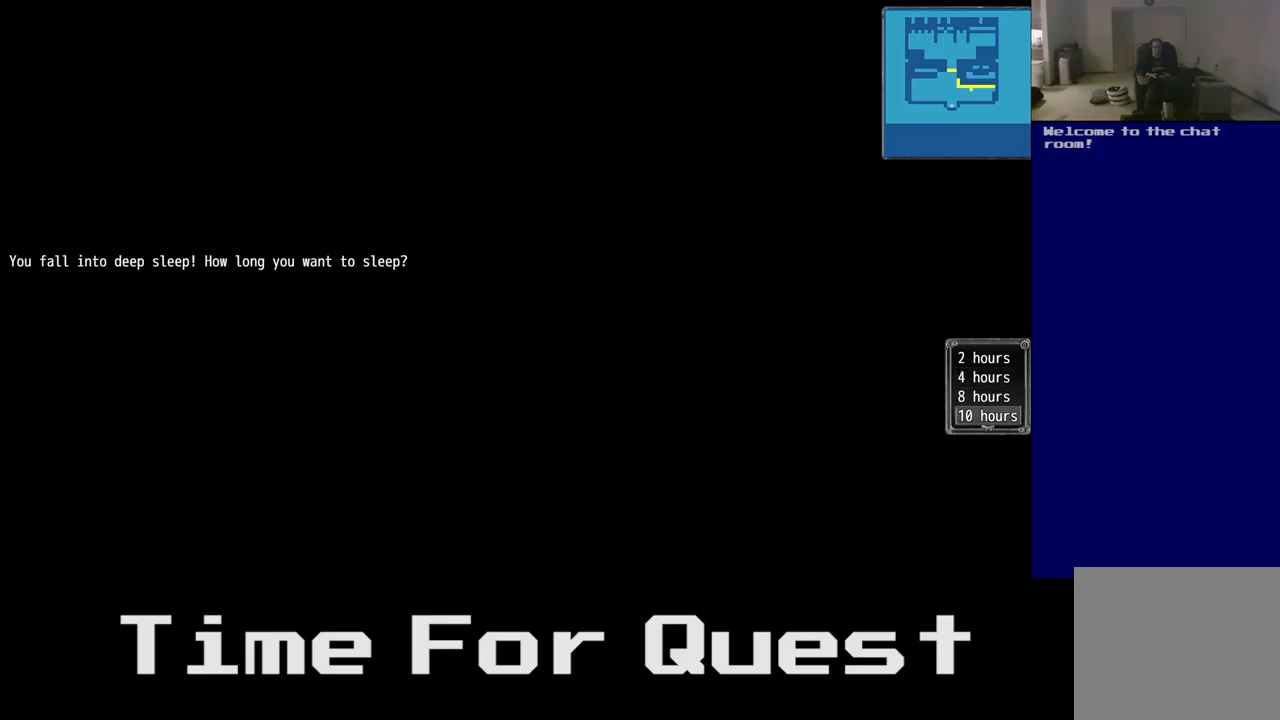
{"buttons": [], "left_stick": "center", "right_stick": "center", "events": [[50, "DPAD_DOWN", "up"]]}
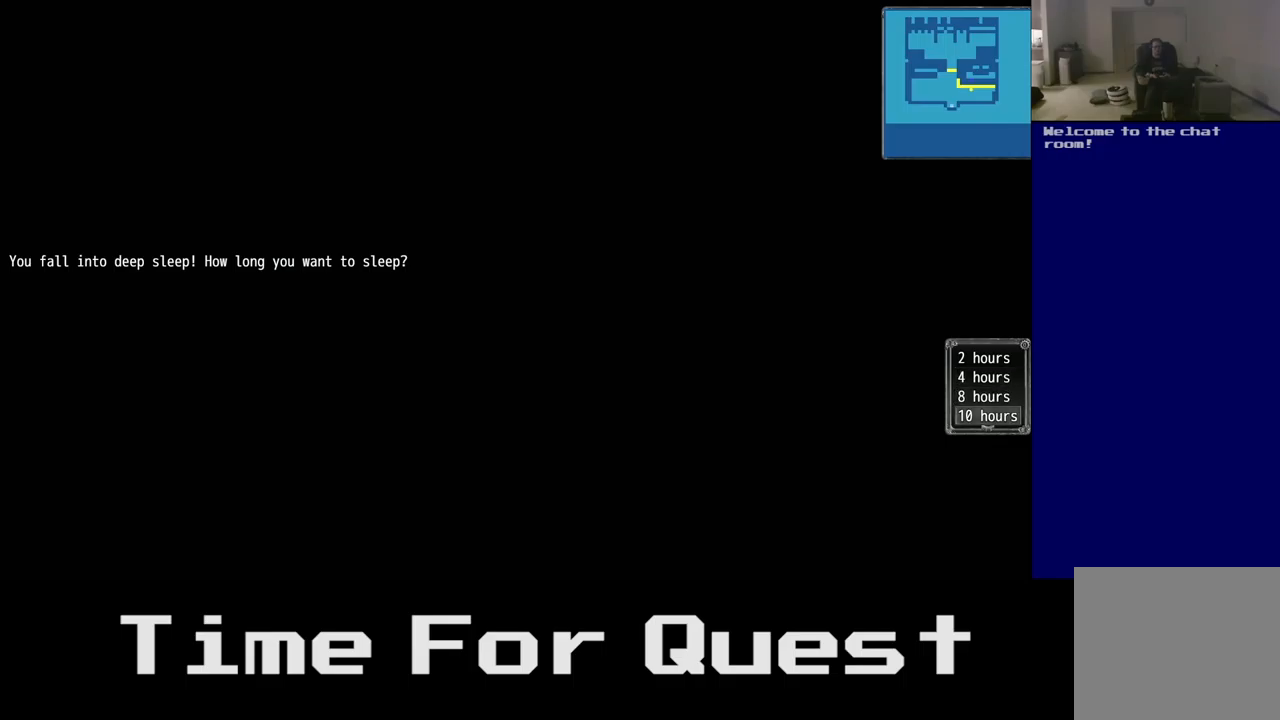
{"buttons": [], "left_stick": "center", "right_stick": "center", "events": []}
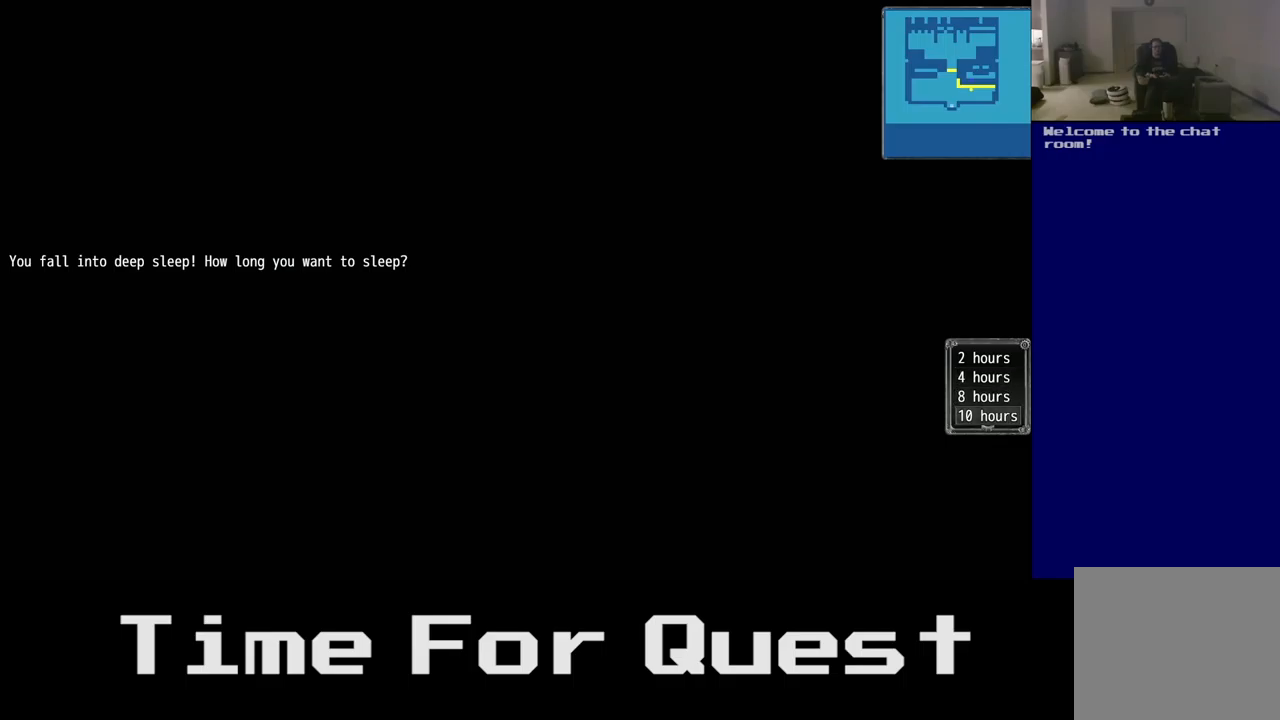
{"buttons": [], "left_stick": "center", "right_stick": "center", "events": [[84, "DPAD_UP", "down"], [484, "DPAD_UP", "up"]]}